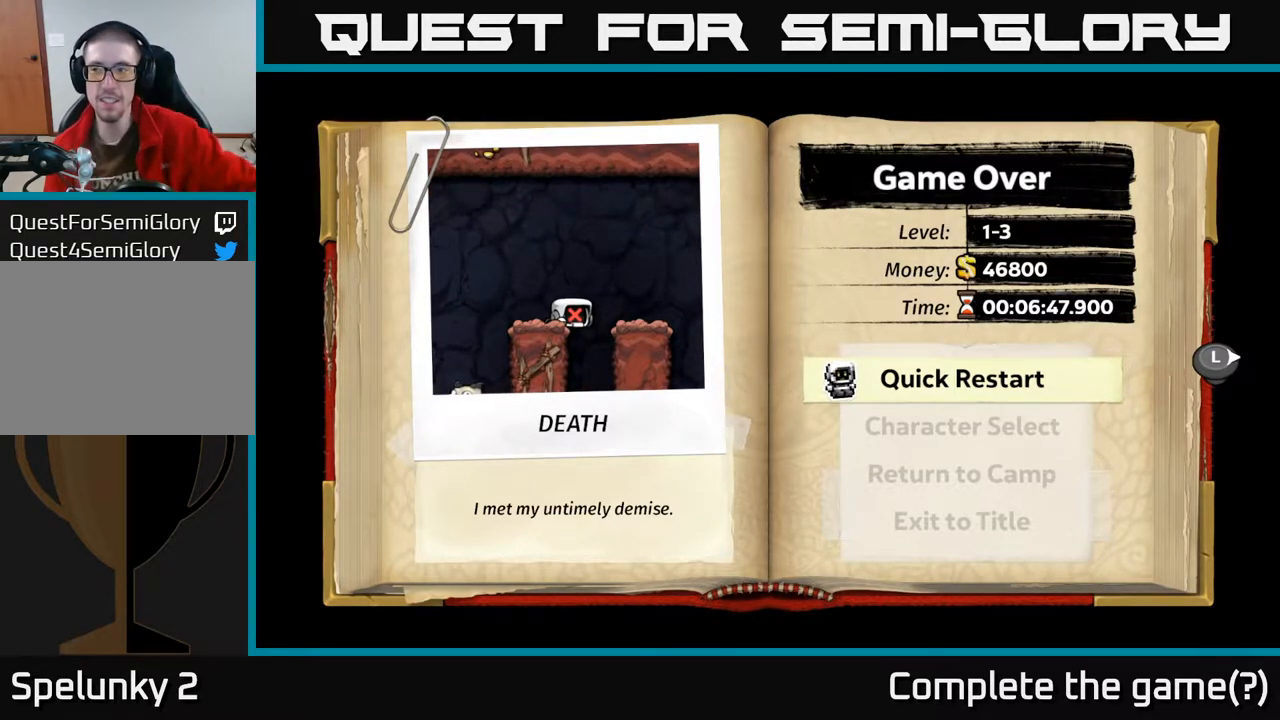
Gameplay with a controller (Xbox layout); each line is a JSON object with the inputs held at the frame after it. "events" lists button and stick changes between this image and that frame as [ms after this image, input, new state], when the widget could be followed in between.
{"buttons": [], "left_stick": "center", "right_stick": "center", "events": [[67, "A", "down"], [217, "A", "up"]]}
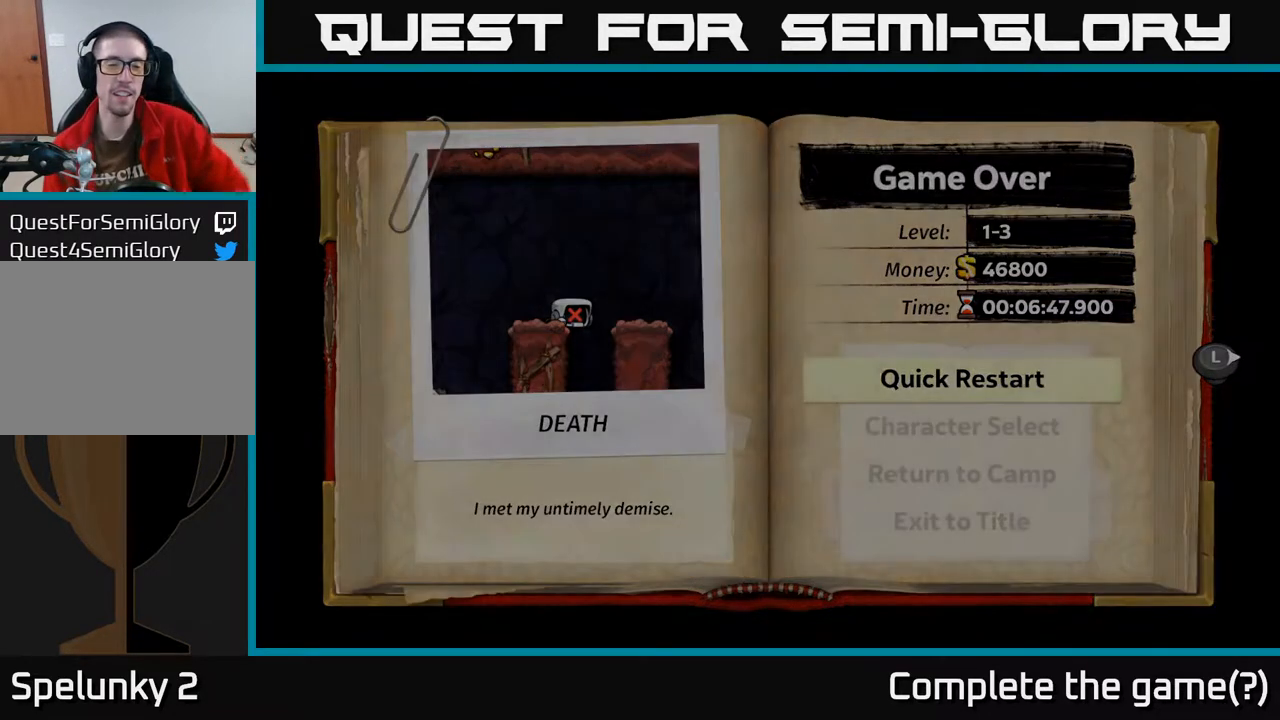
{"buttons": [], "left_stick": "center", "right_stick": "center", "events": []}
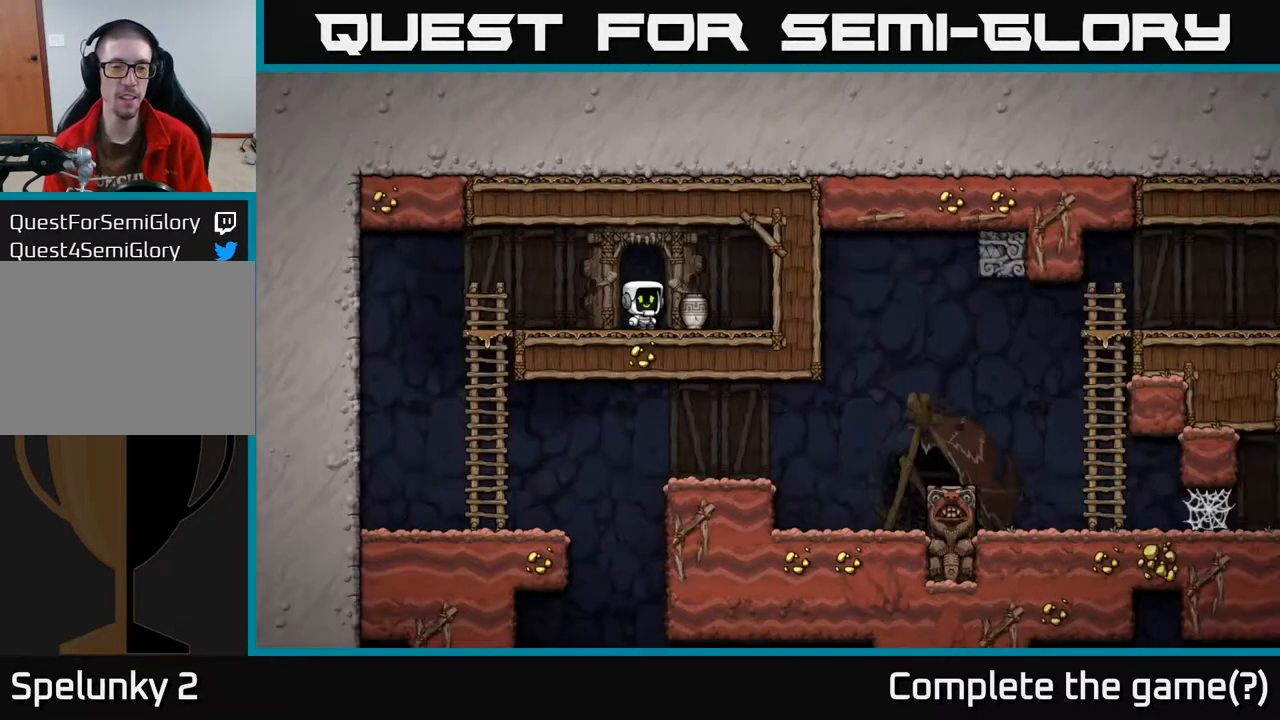
{"buttons": [], "left_stick": "center", "right_stick": "center", "events": []}
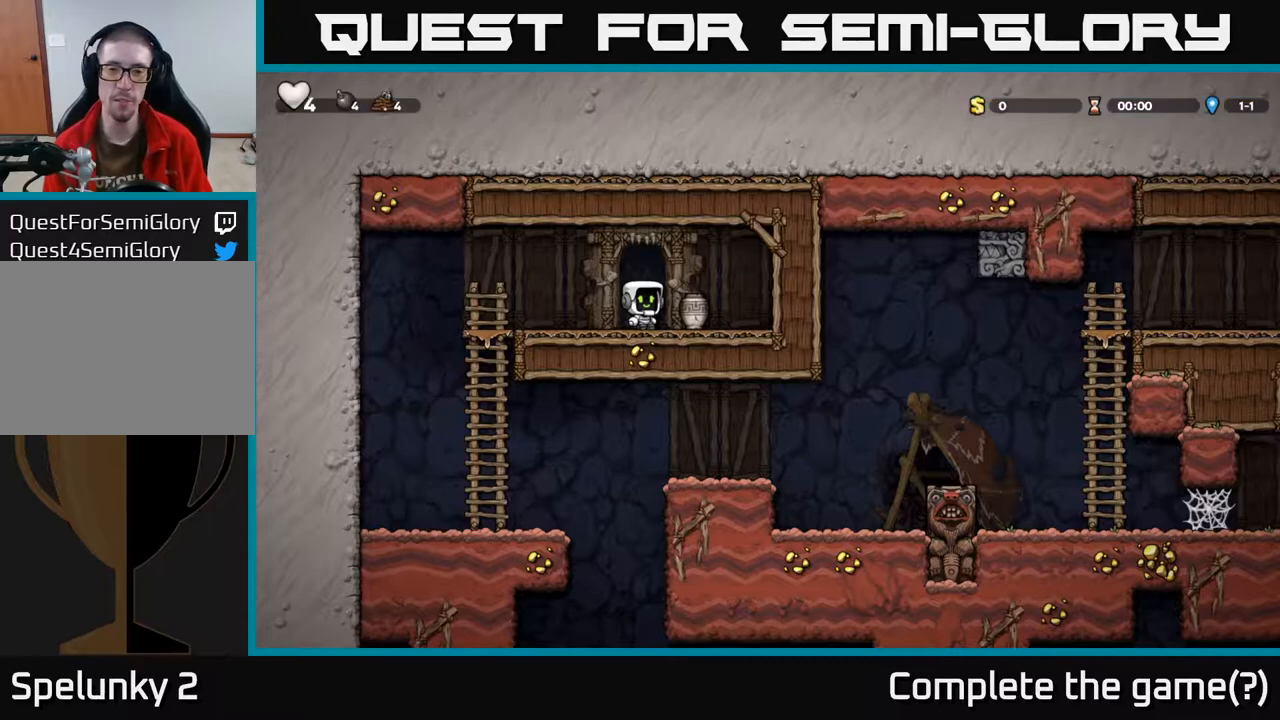
{"buttons": [], "left_stick": "center", "right_stick": "center", "events": [[100, "DPAD_RIGHT", "down"], [217, "DPAD_DOWN", "down"], [217, "DPAD_RIGHT", "up"], [350, "X", "down"], [467, "X", "up"], [500, "DPAD_DOWN", "up"]]}
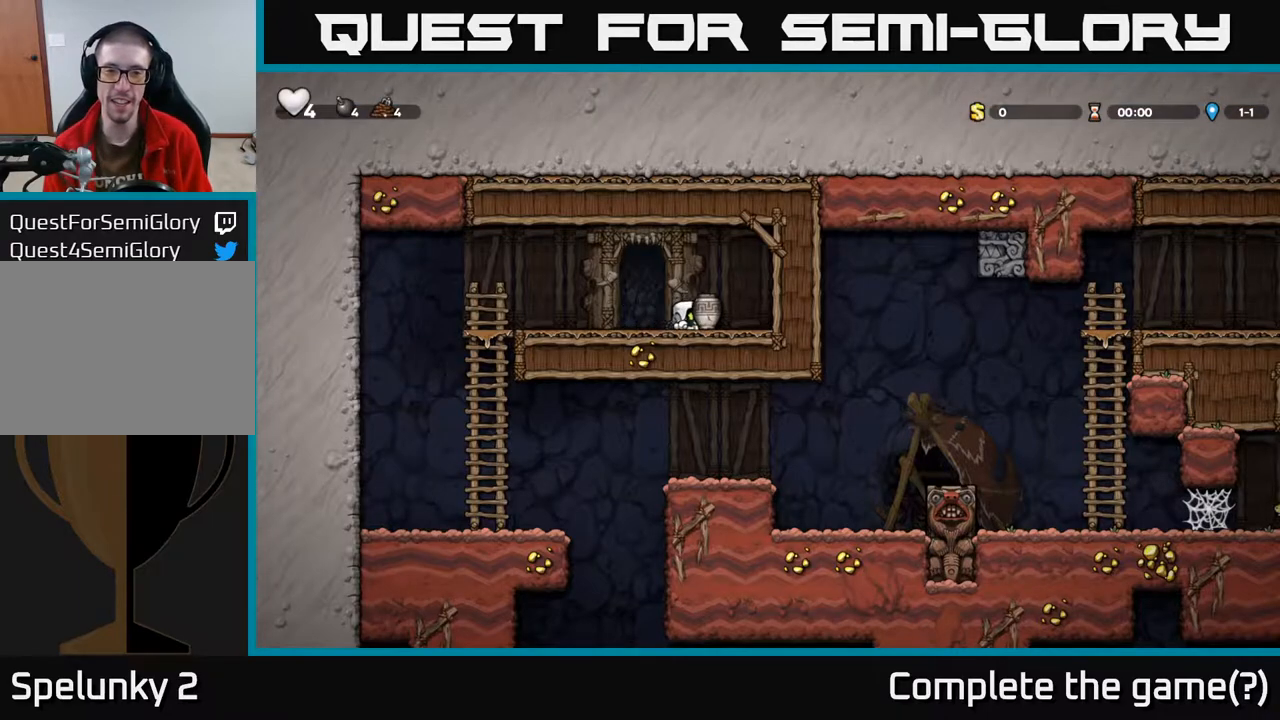
{"buttons": ["DPAD_LEFT"], "left_stick": "center", "right_stick": "center", "events": [[17, "DPAD_LEFT", "down"], [50, "A", "down"], [217, "A", "up"]]}
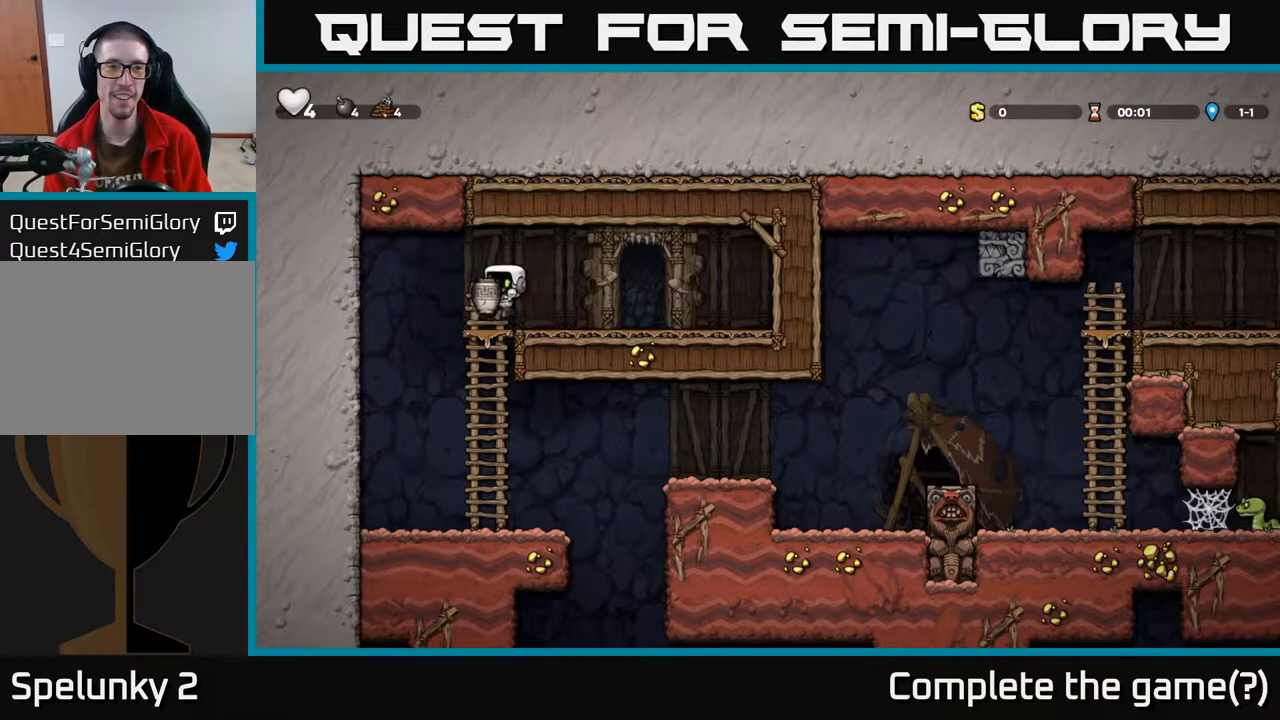
{"buttons": [], "left_stick": "center", "right_stick": "center", "events": [[200, "DPAD_LEFT", "up"], [250, "DPAD_RIGHT", "down"], [400, "DPAD_RIGHT", "up"]]}
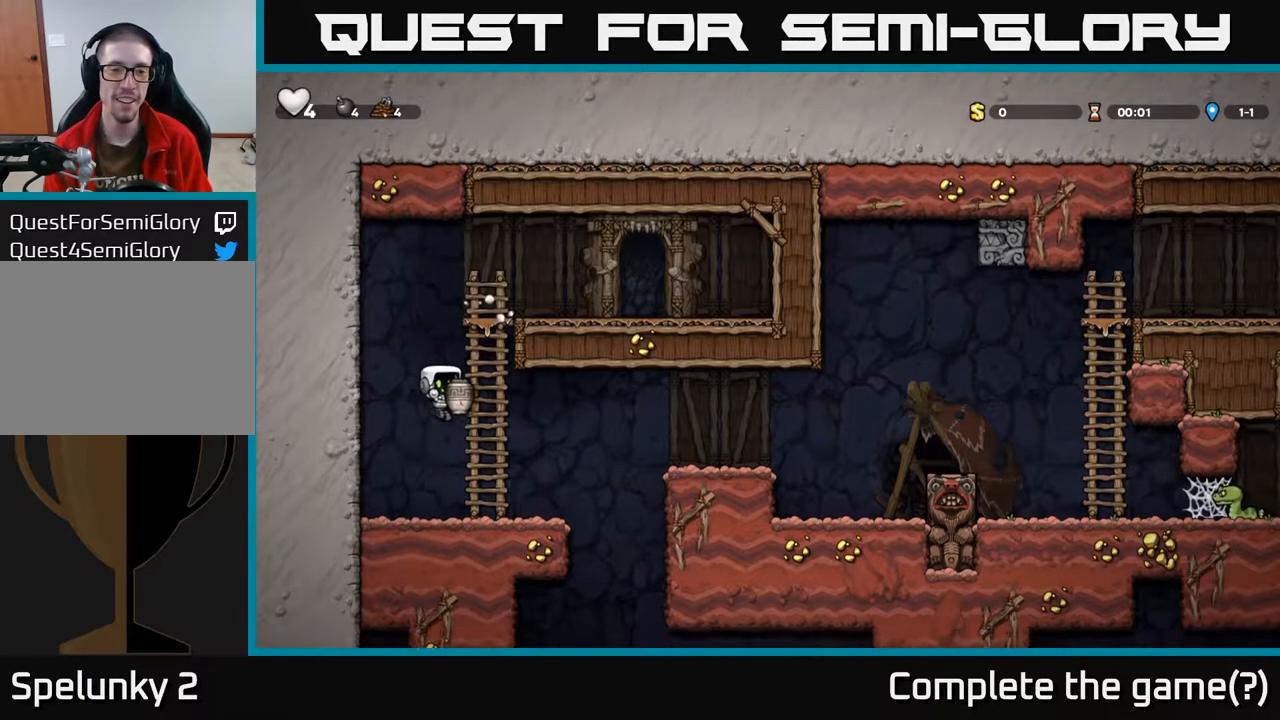
{"buttons": [], "left_stick": "center", "right_stick": "center", "events": [[183, "DPAD_RIGHT", "down"], [217, "A", "down"], [367, "A", "up"], [383, "DPAD_RIGHT", "up"], [417, "X", "down"], [500, "X", "up"]]}
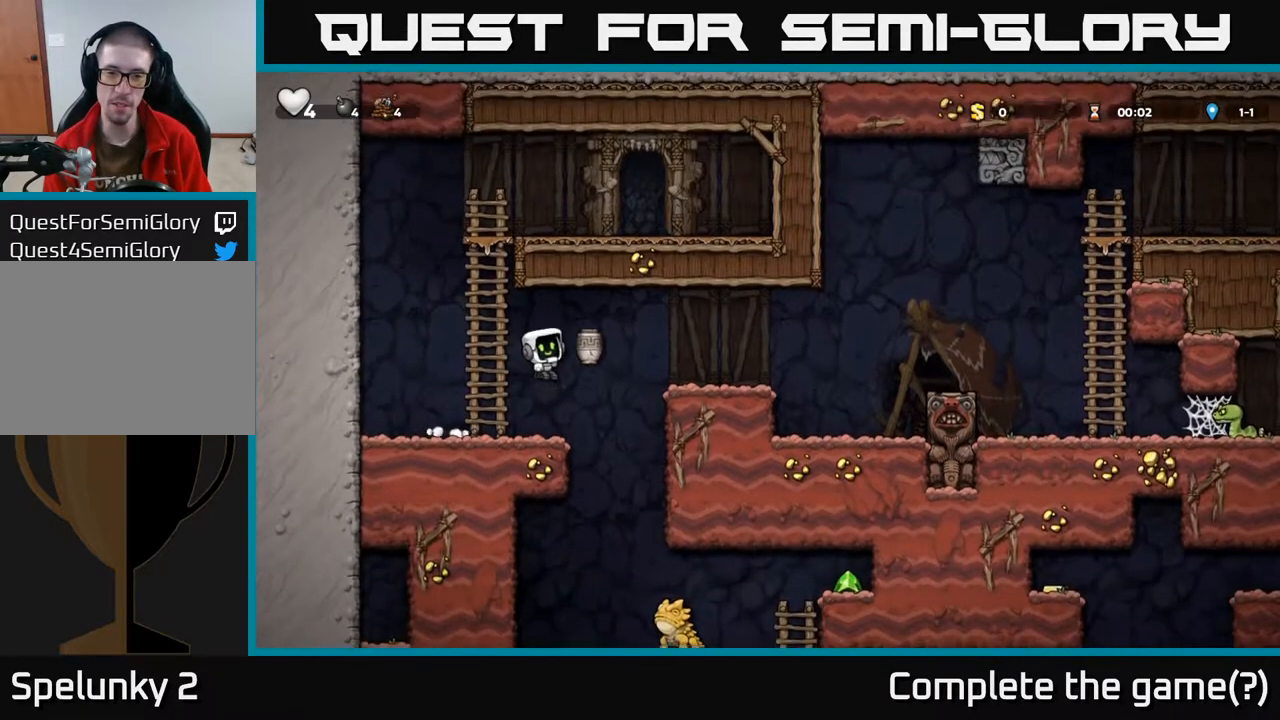
{"buttons": ["A", "DPAD_RIGHT"], "left_stick": "center", "right_stick": "center", "events": [[17, "DPAD_LEFT", "down"], [200, "DPAD_LEFT", "up"], [300, "DPAD_RIGHT", "down"], [417, "A", "down"]]}
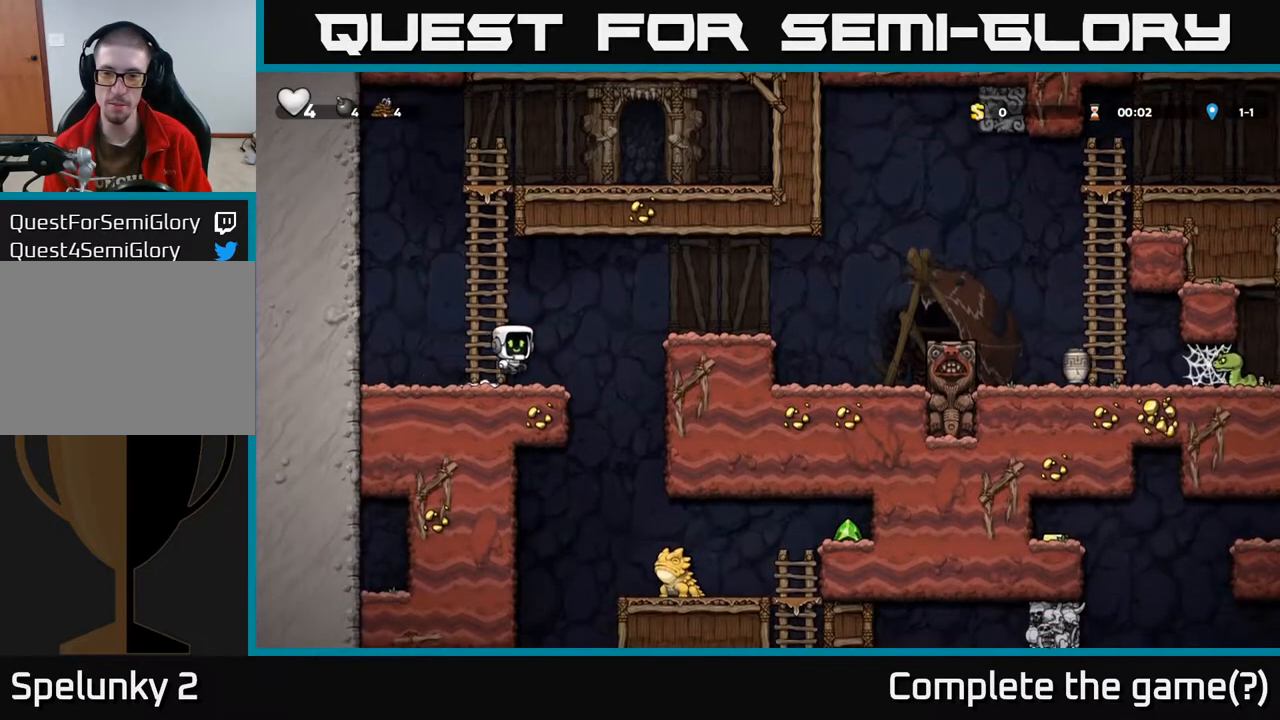
{"buttons": ["DPAD_RIGHT"], "left_stick": "center", "right_stick": "center", "events": [[117, "A", "up"]]}
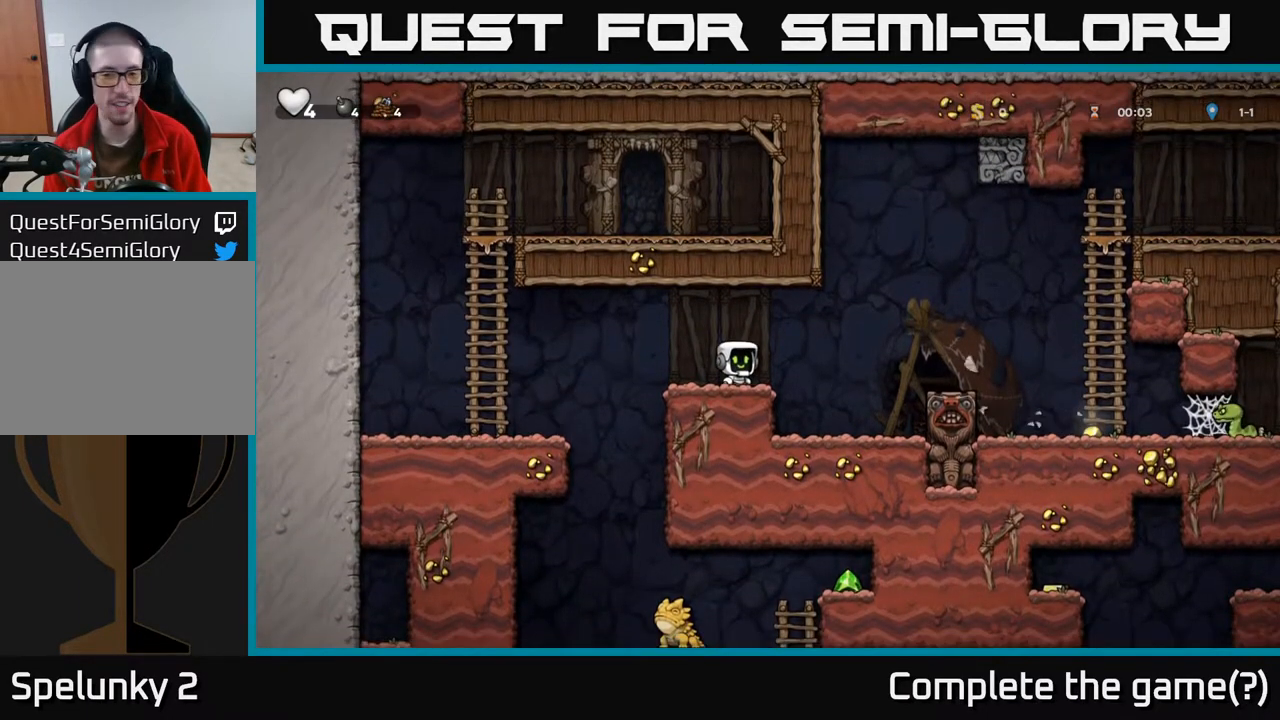
{"buttons": ["DPAD_RIGHT"], "left_stick": "center", "right_stick": "center", "events": [[50, "A", "down"], [417, "A", "up"]]}
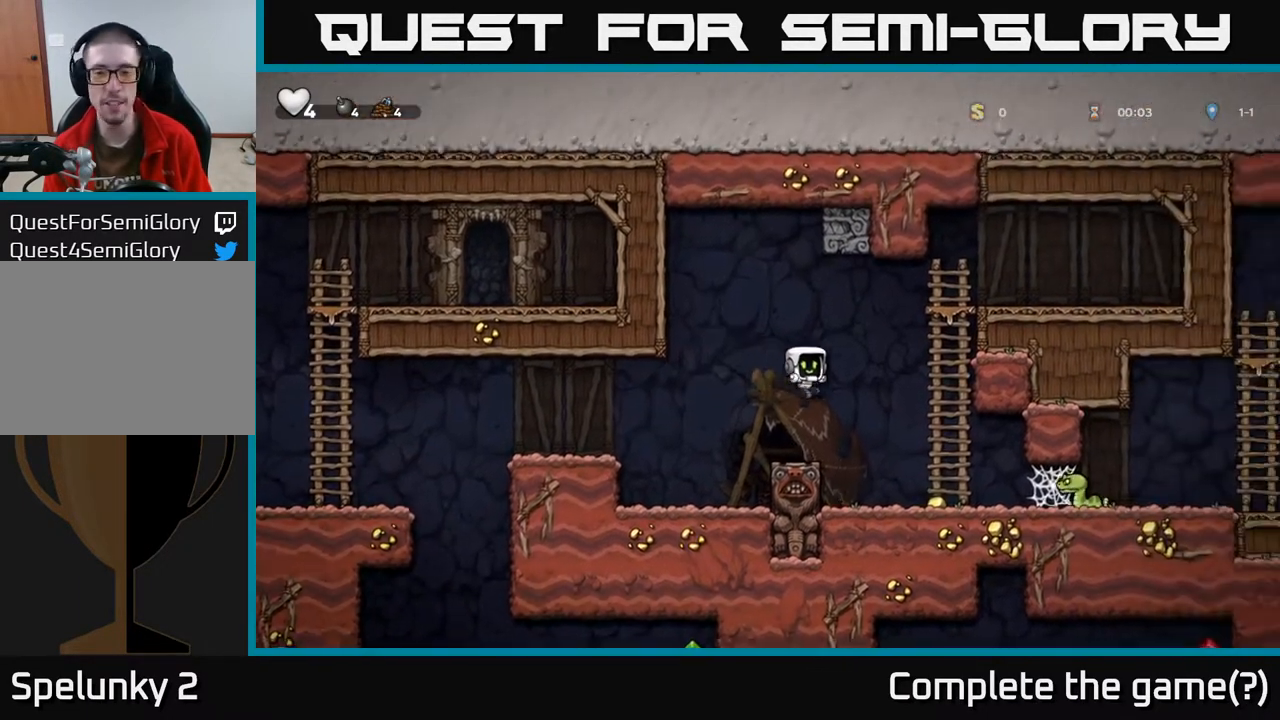
{"buttons": ["DPAD_RIGHT"], "left_stick": "center", "right_stick": "center", "events": [[283, "X", "down"], [367, "X", "up"]]}
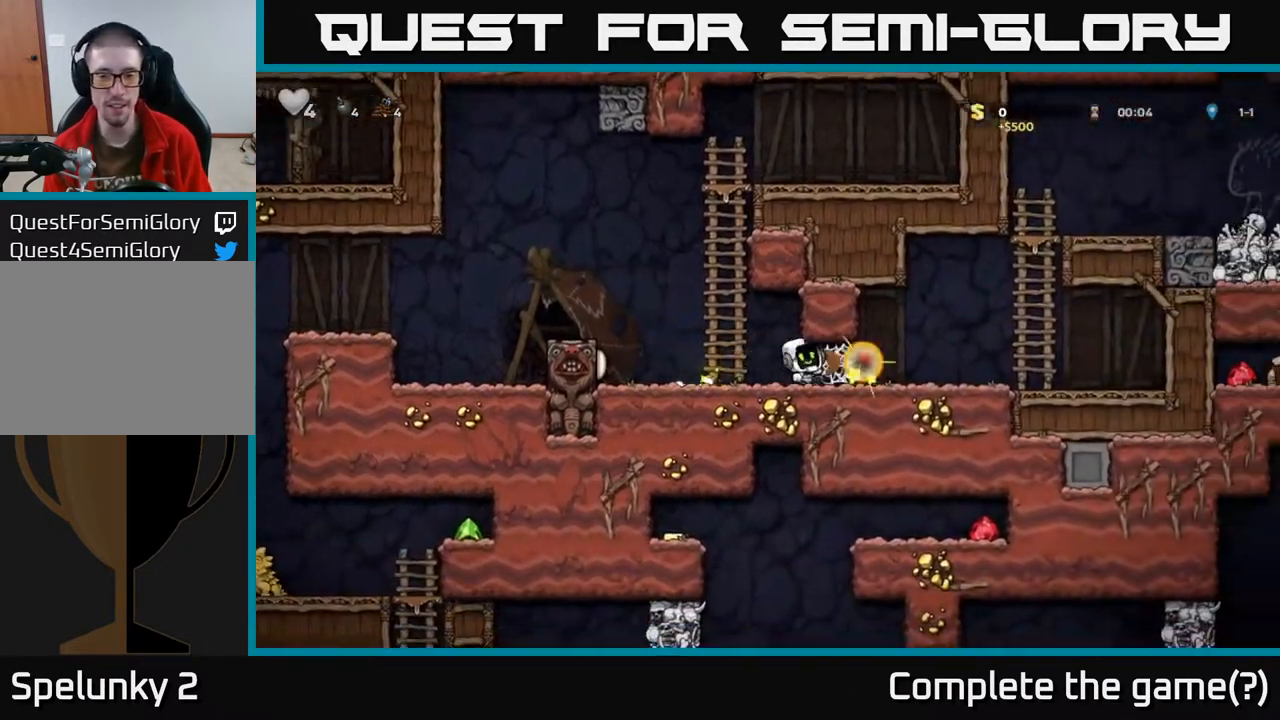
{"buttons": ["A", "DPAD_RIGHT"], "left_stick": "center", "right_stick": "center", "events": [[167, "A", "down"], [233, "A", "up"], [333, "A", "down"], [400, "A", "up"], [483, "A", "down"]]}
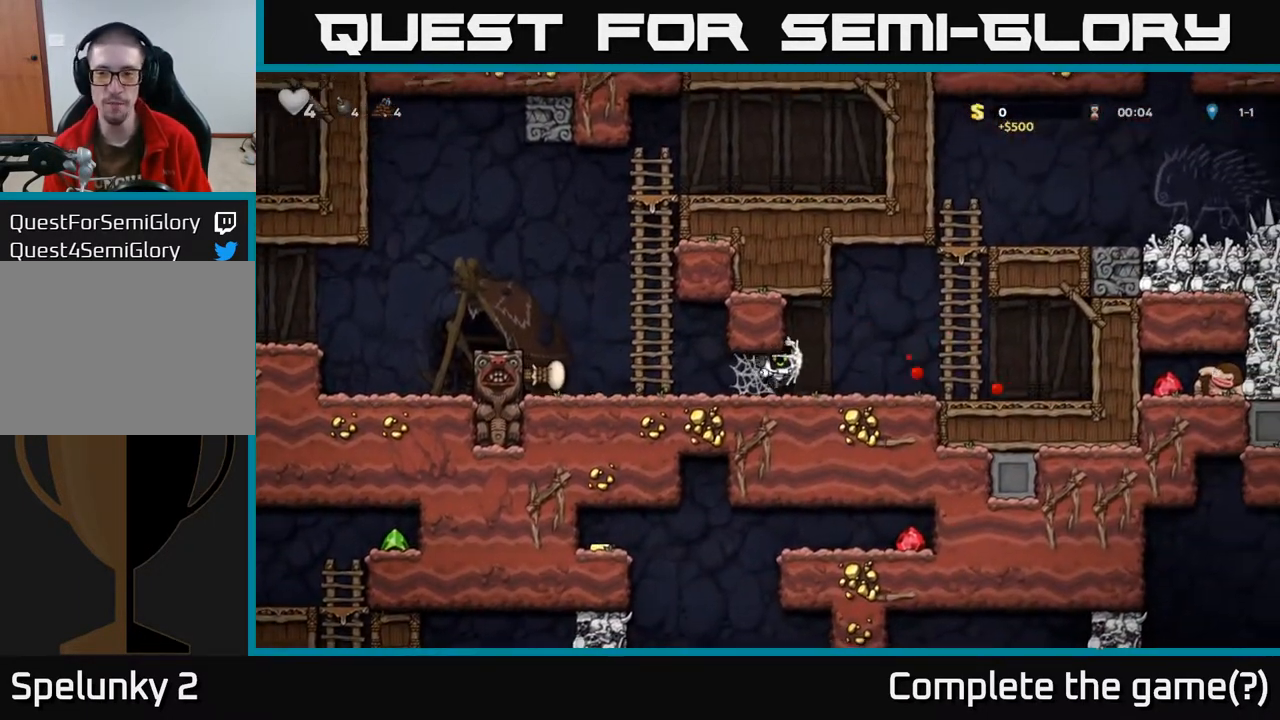
{"buttons": ["A", "DPAD_UP"], "left_stick": "center", "right_stick": "center", "events": [[50, "A", "up"], [150, "A", "down"], [233, "A", "up"], [350, "A", "down"], [483, "DPAD_RIGHT", "up"], [483, "DPAD_UP", "down"]]}
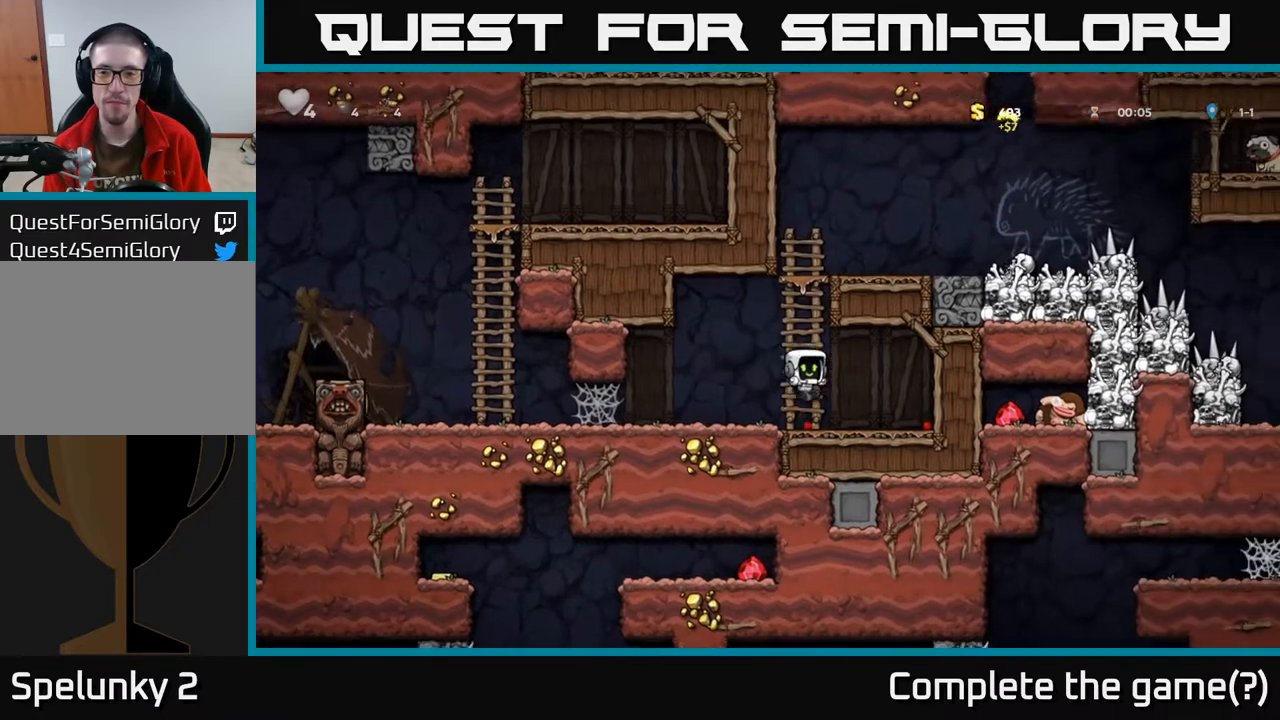
{"buttons": ["DPAD_UP"], "left_stick": "center", "right_stick": "center", "events": [[50, "A", "up"], [267, "A", "down"], [433, "A", "up"]]}
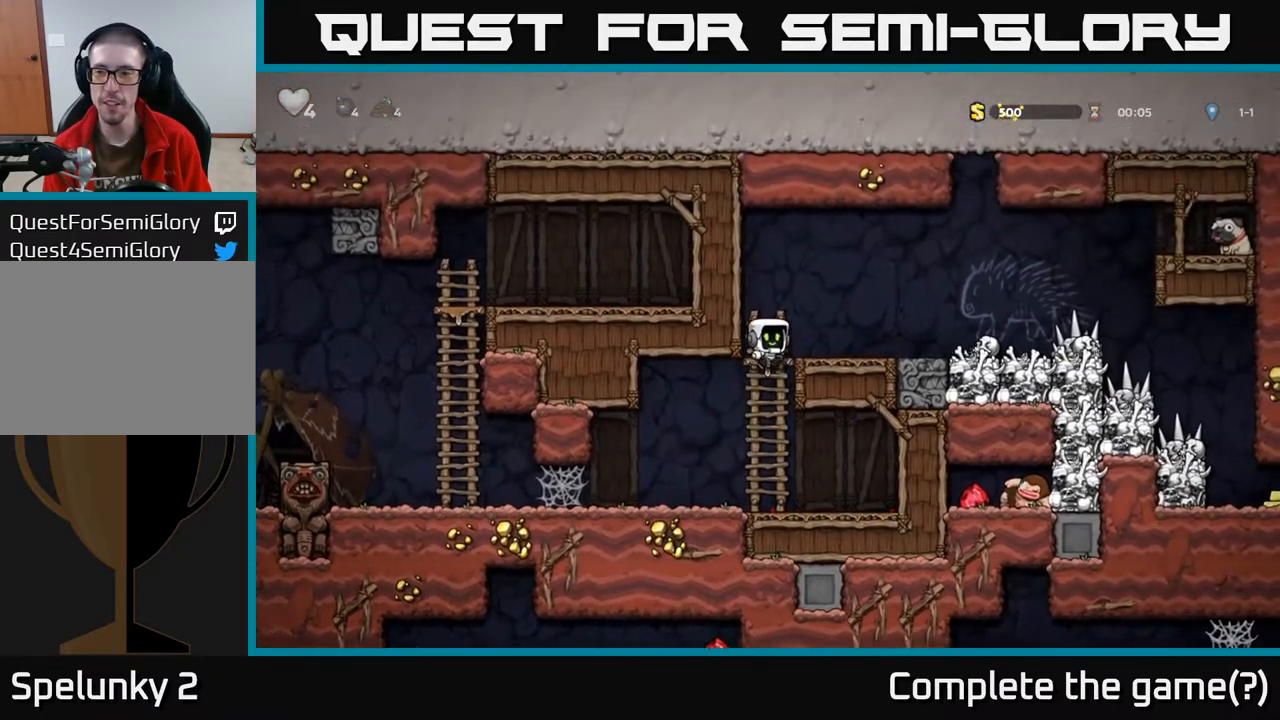
{"buttons": ["DPAD_RIGHT"], "left_stick": "center", "right_stick": "center", "events": [[150, "A", "down"], [167, "DPAD_RIGHT", "down"], [167, "DPAD_UP", "up"], [267, "A", "up"], [333, "DPAD_RIGHT", "up"], [500, "DPAD_RIGHT", "down"]]}
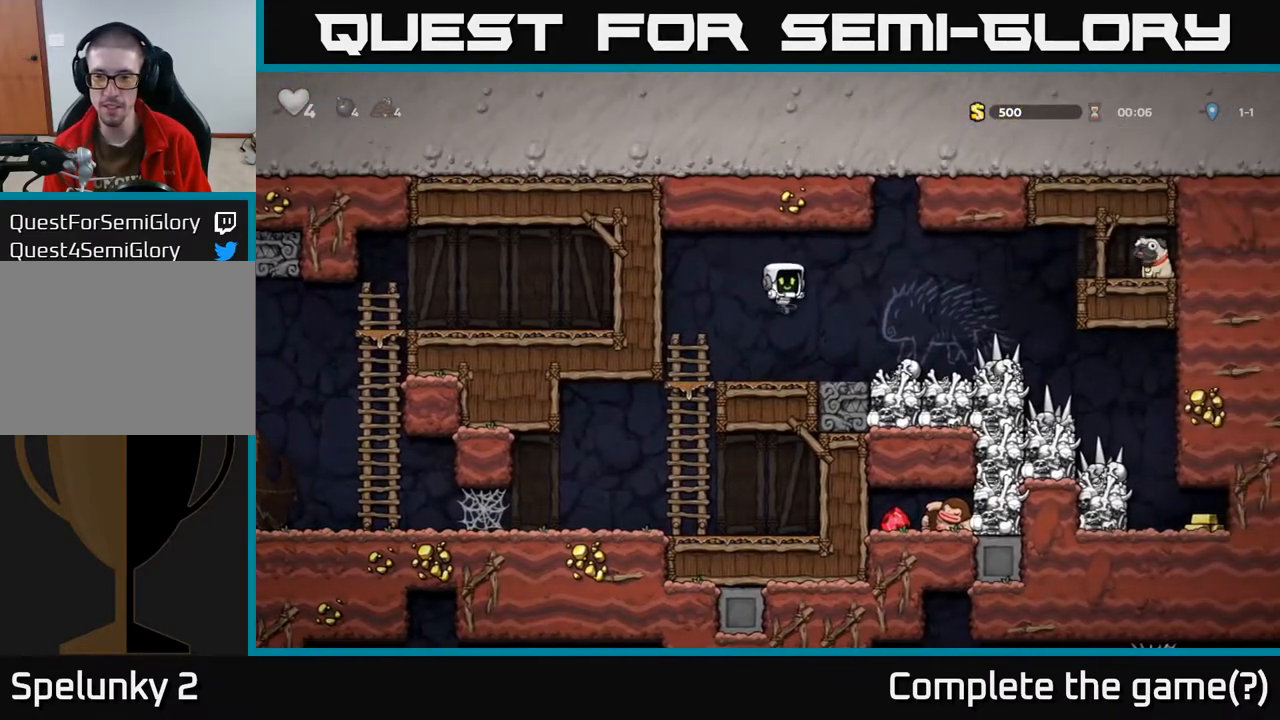
{"buttons": ["DPAD_RIGHT"], "left_stick": "center", "right_stick": "center", "events": [[233, "DPAD_RIGHT", "up"], [483, "DPAD_RIGHT", "down"]]}
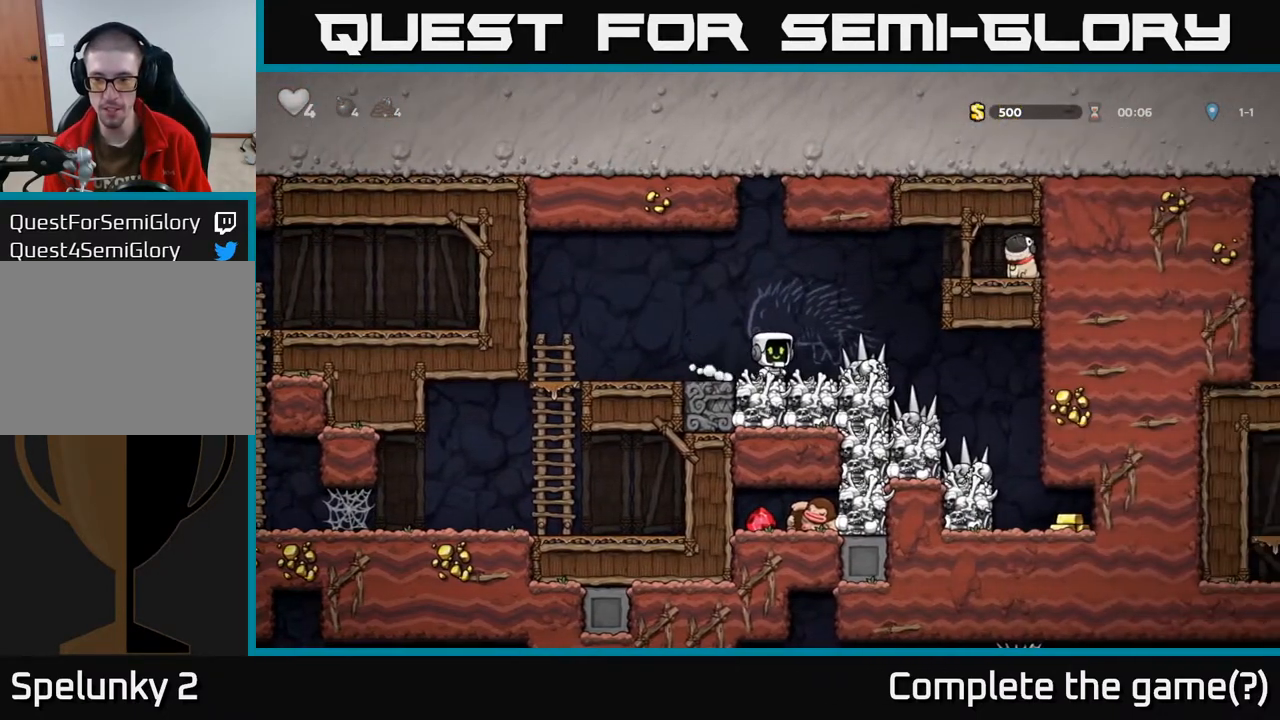
{"buttons": ["DPAD_RIGHT"], "left_stick": "center", "right_stick": "center", "events": []}
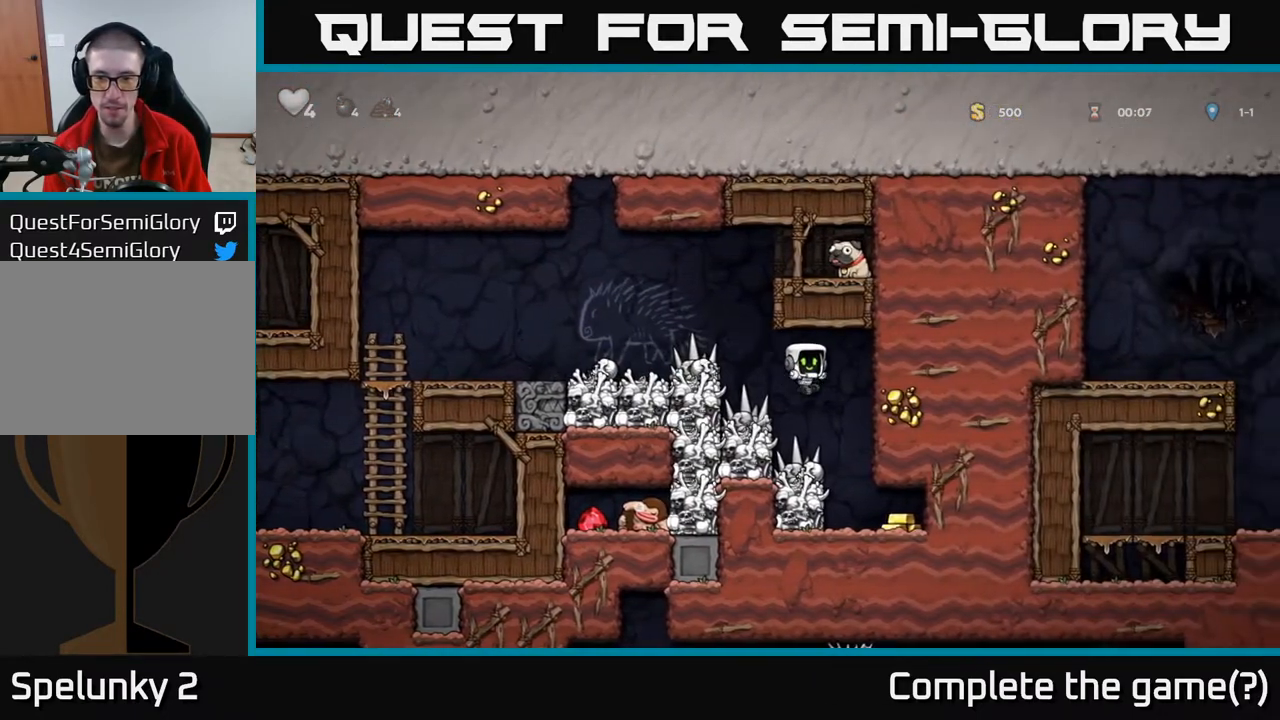
{"buttons": ["DPAD_LEFT"], "left_stick": "center", "right_stick": "center", "events": [[450, "DPAD_RIGHT", "up"], [500, "DPAD_LEFT", "down"]]}
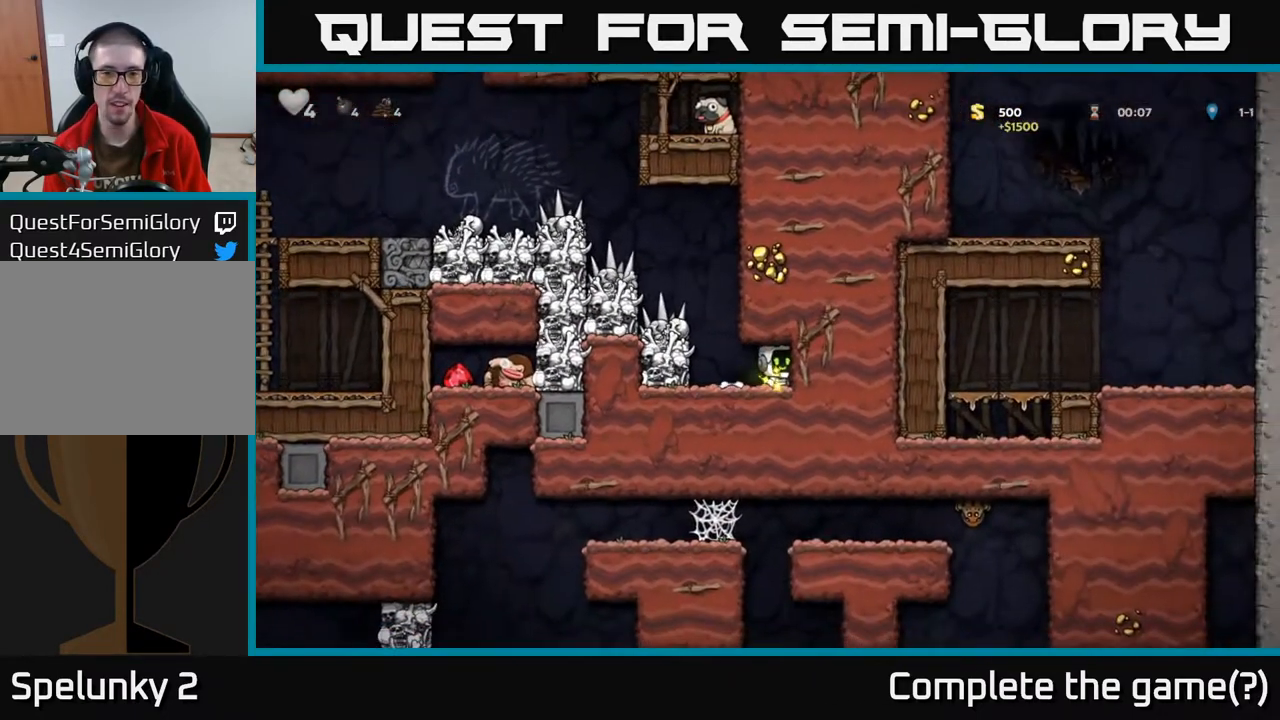
{"buttons": [], "left_stick": "center", "right_stick": "center", "events": [[217, "A", "down"], [283, "A", "up"], [467, "DPAD_LEFT", "up"]]}
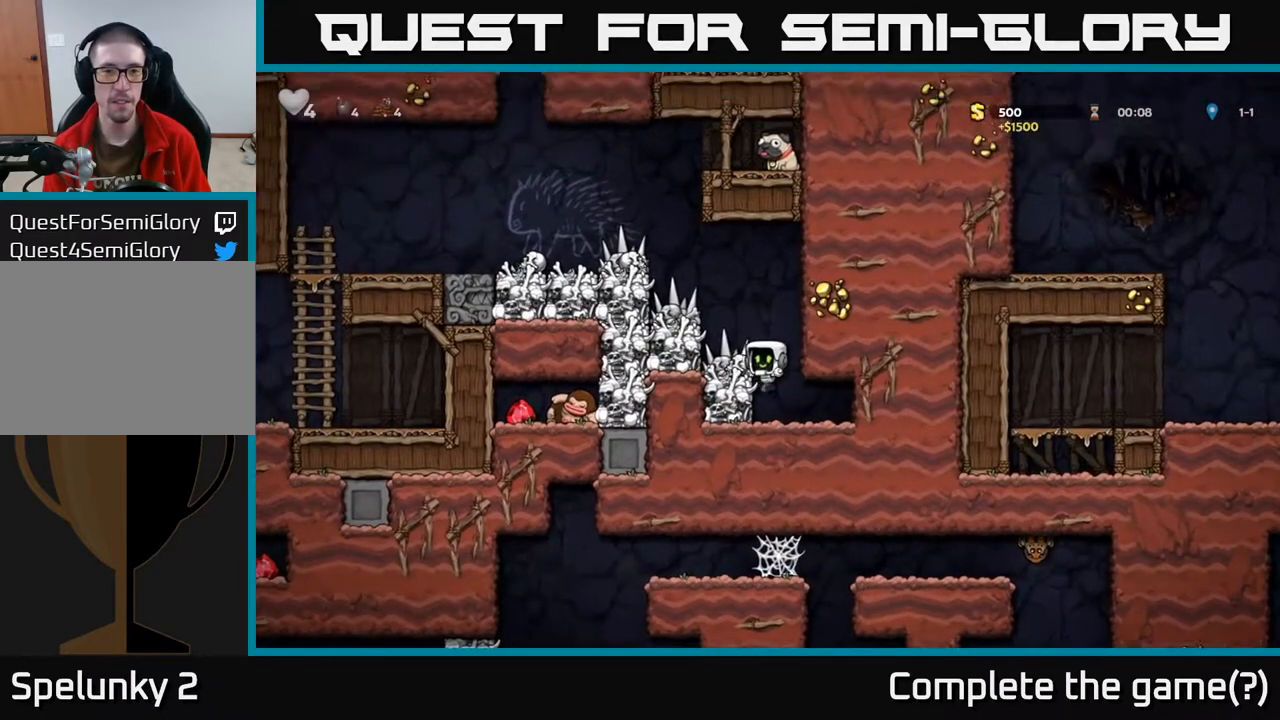
{"buttons": ["DPAD_LEFT"], "left_stick": "center", "right_stick": "center", "events": [[333, "A", "down"], [417, "A", "up"], [417, "DPAD_LEFT", "down"]]}
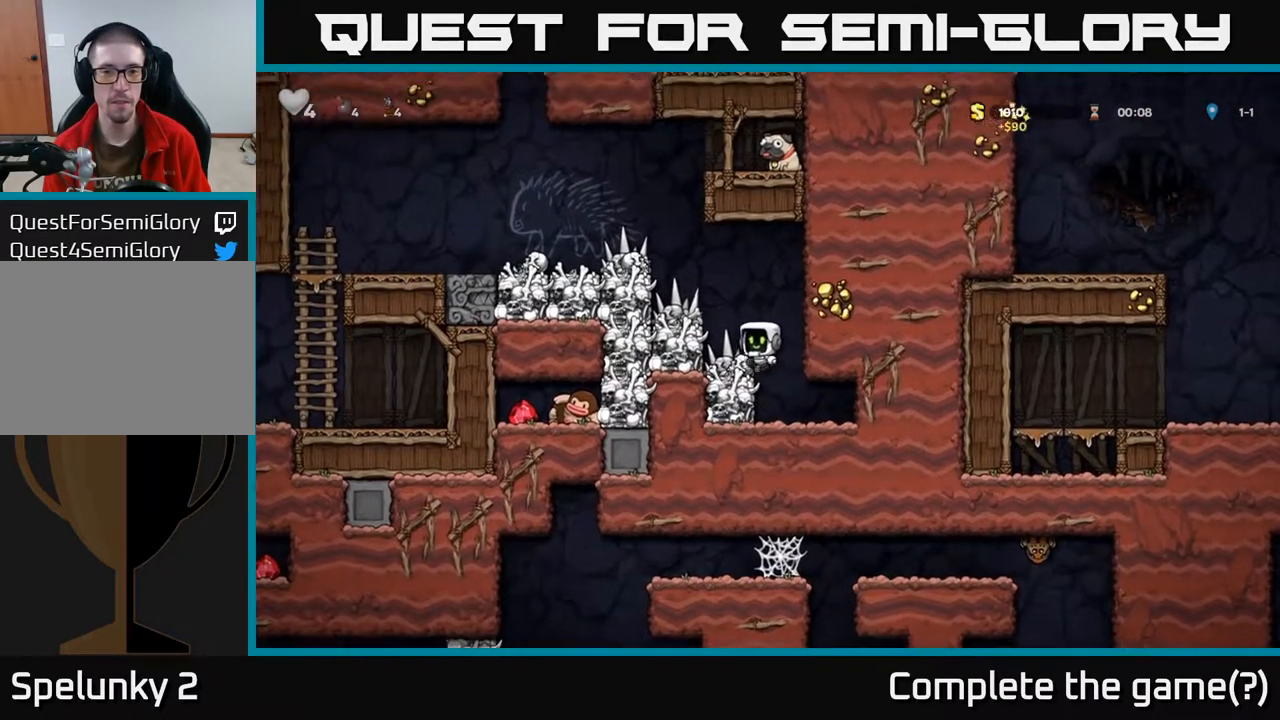
{"buttons": ["DPAD_LEFT"], "left_stick": "center", "right_stick": "center", "events": [[100, "DPAD_LEFT", "up"], [383, "A", "down"], [467, "DPAD_LEFT", "down"], [500, "A", "up"]]}
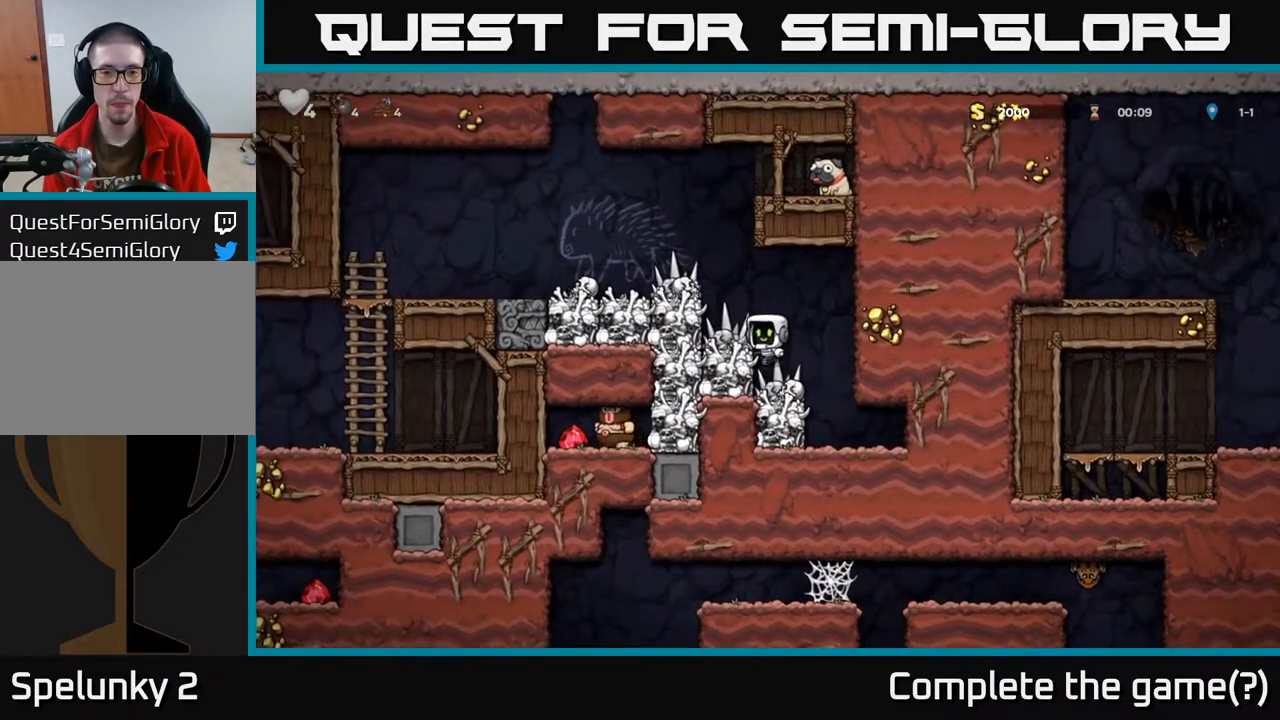
{"buttons": [], "left_stick": "center", "right_stick": "center", "events": [[467, "DPAD_LEFT", "up"]]}
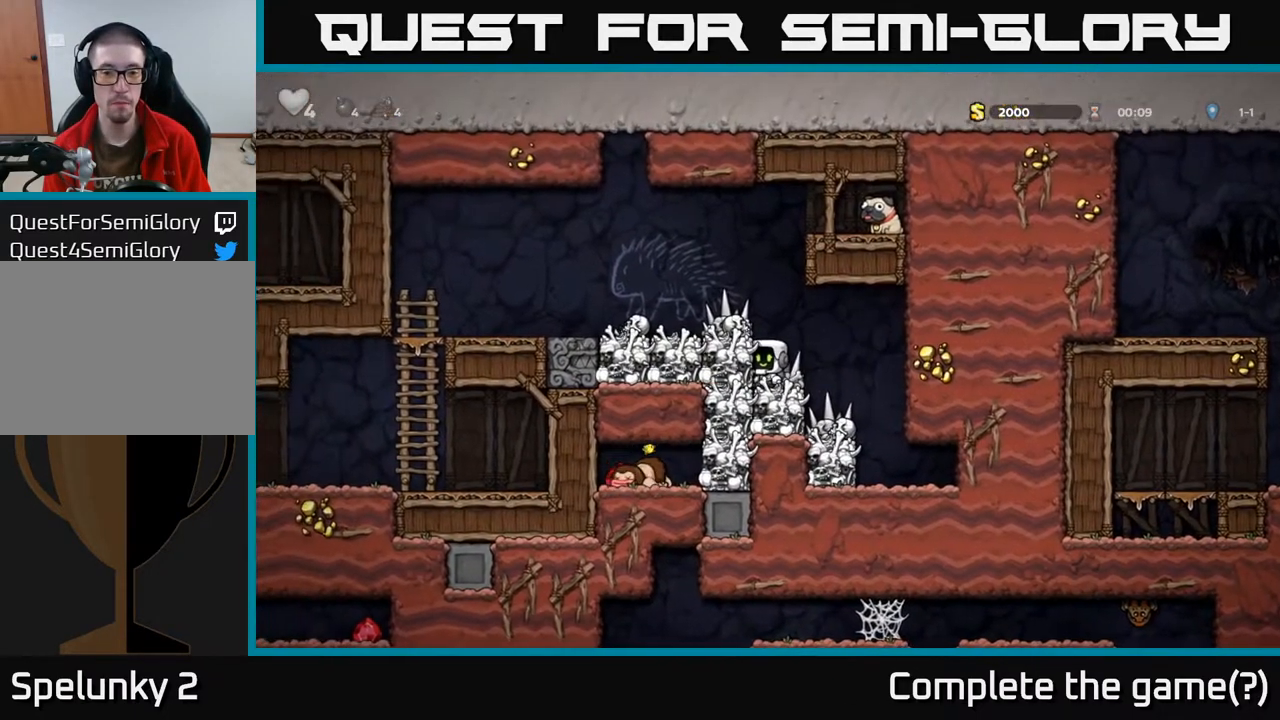
{"buttons": ["DPAD_LEFT"], "left_stick": "center", "right_stick": "center", "events": [[217, "DPAD_LEFT", "down"], [300, "A", "down"], [400, "A", "up"]]}
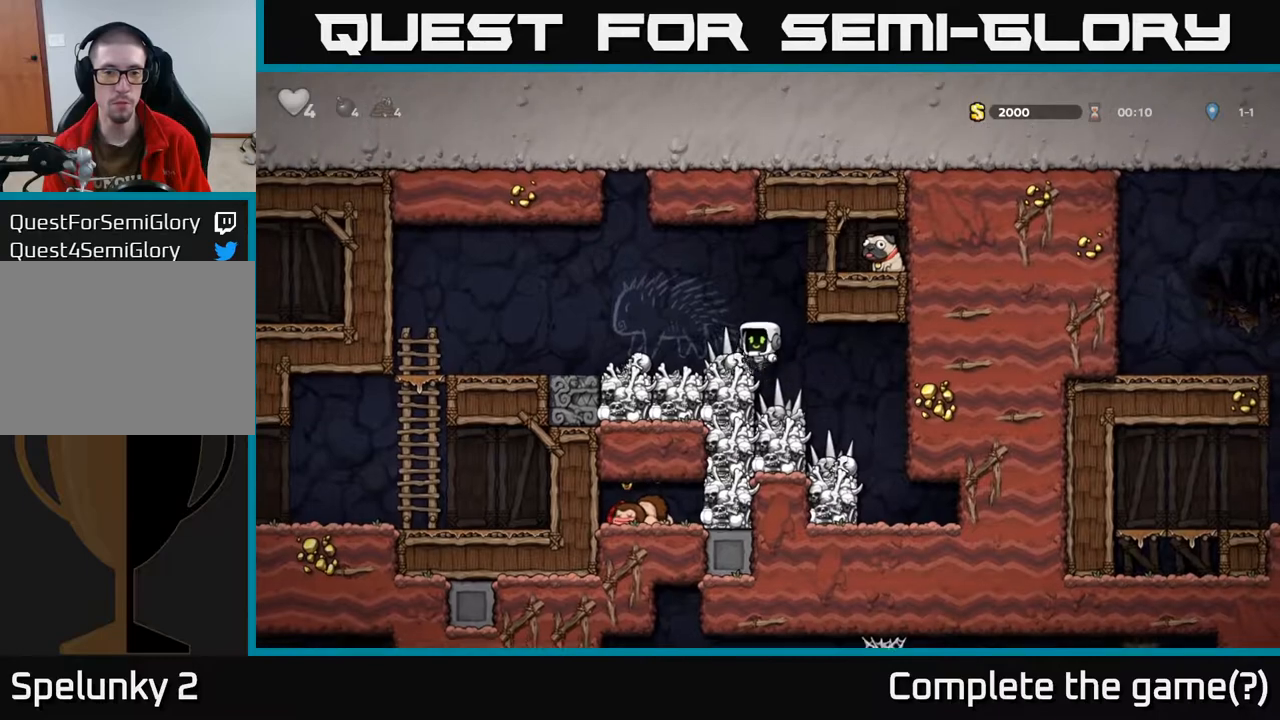
{"buttons": ["A", "DPAD_RIGHT"], "left_stick": "center", "right_stick": "center", "events": [[267, "DPAD_LEFT", "up"], [317, "DPAD_RIGHT", "down"], [417, "A", "down"]]}
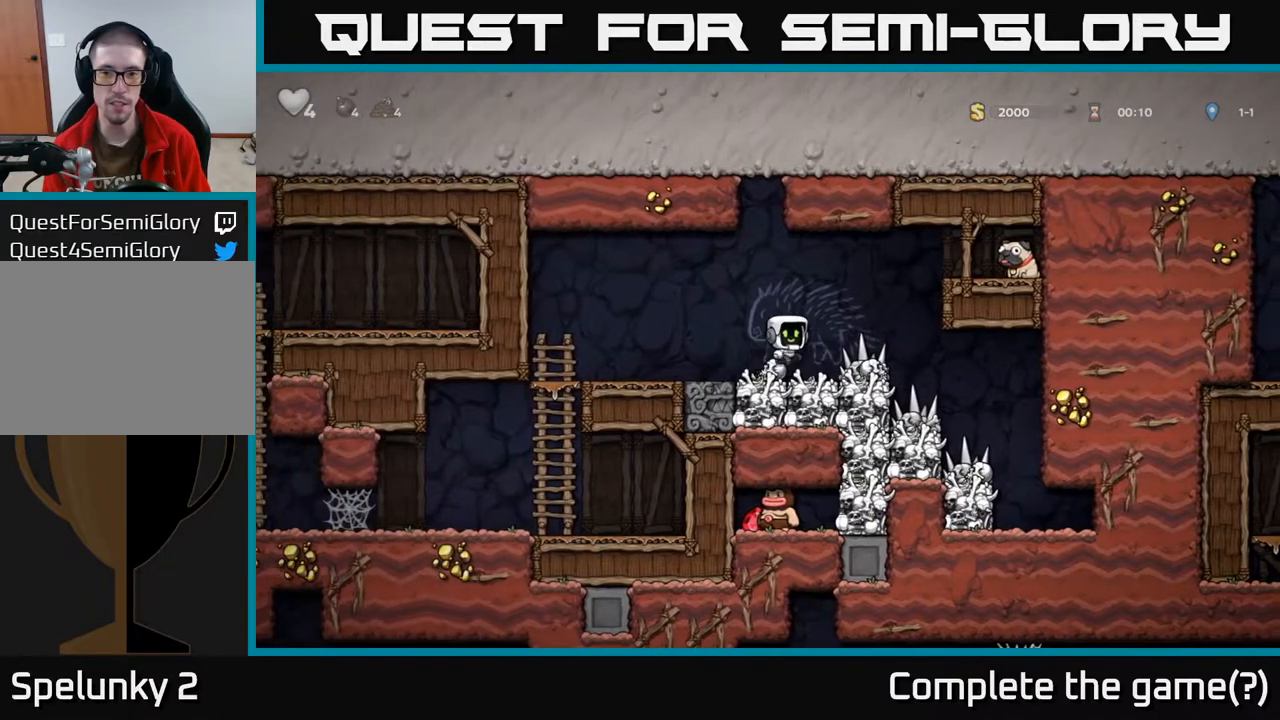
{"buttons": ["A", "DPAD_RIGHT"], "left_stick": "center", "right_stick": "center", "events": [[167, "A", "up"], [417, "A", "down"]]}
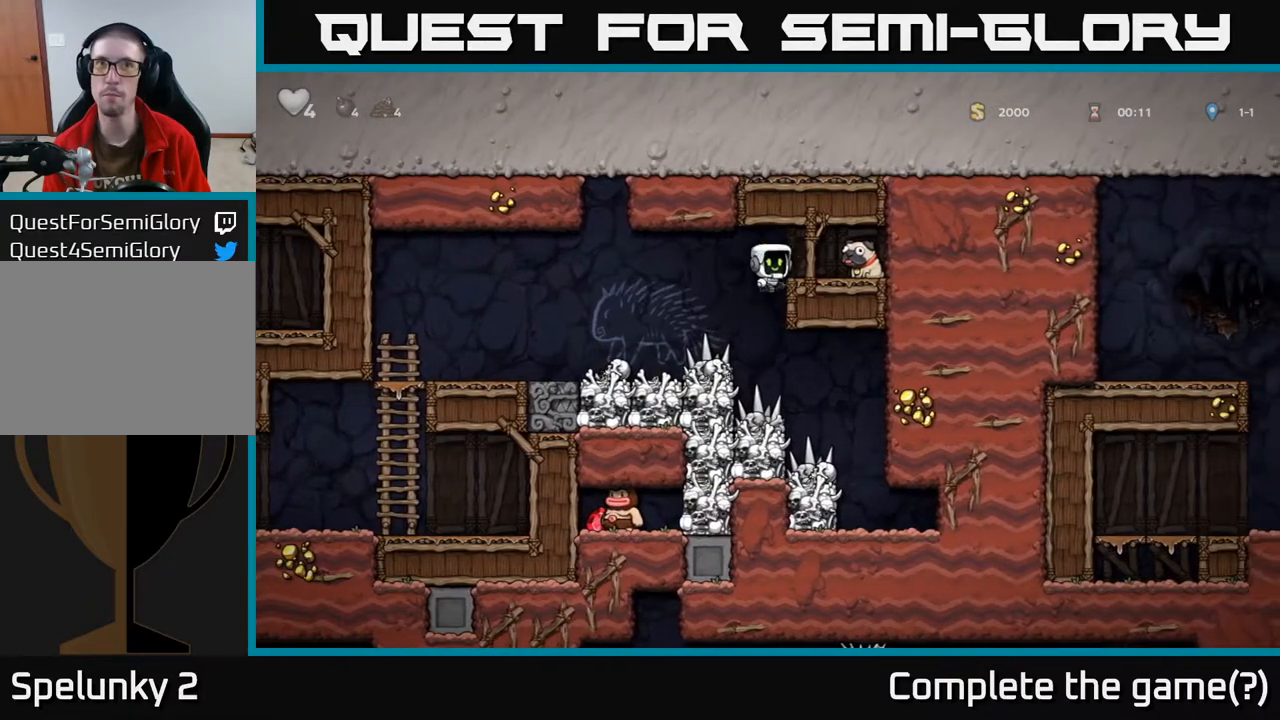
{"buttons": ["DPAD_LEFT"], "left_stick": "center", "right_stick": "center", "events": [[67, "A", "up"], [217, "DPAD_DOWN", "down"], [250, "DPAD_RIGHT", "up"], [317, "X", "down"], [450, "DPAD_LEFT", "down"], [450, "X", "up"], [467, "DPAD_DOWN", "up"]]}
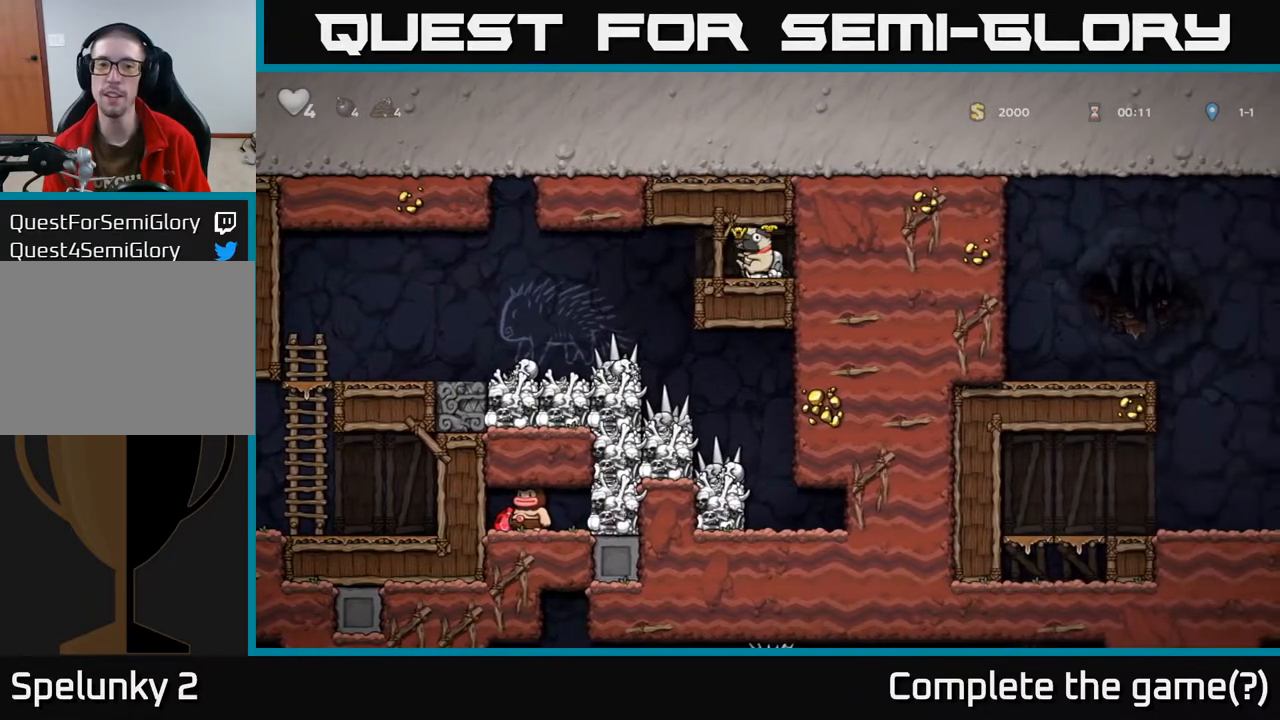
{"buttons": ["DPAD_LEFT"], "left_stick": "center", "right_stick": "center", "events": []}
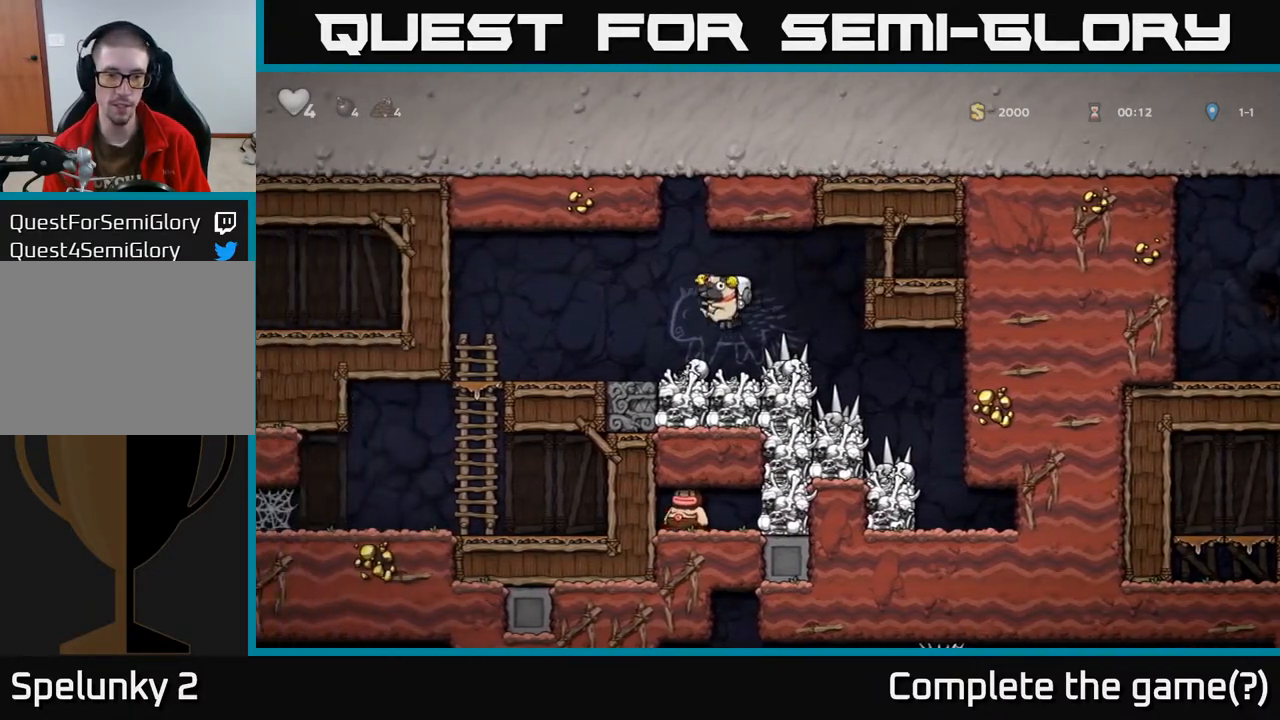
{"buttons": ["DPAD_DOWN", "DPAD_LEFT"], "left_stick": "center", "right_stick": "center", "events": [[483, "DPAD_DOWN", "down"]]}
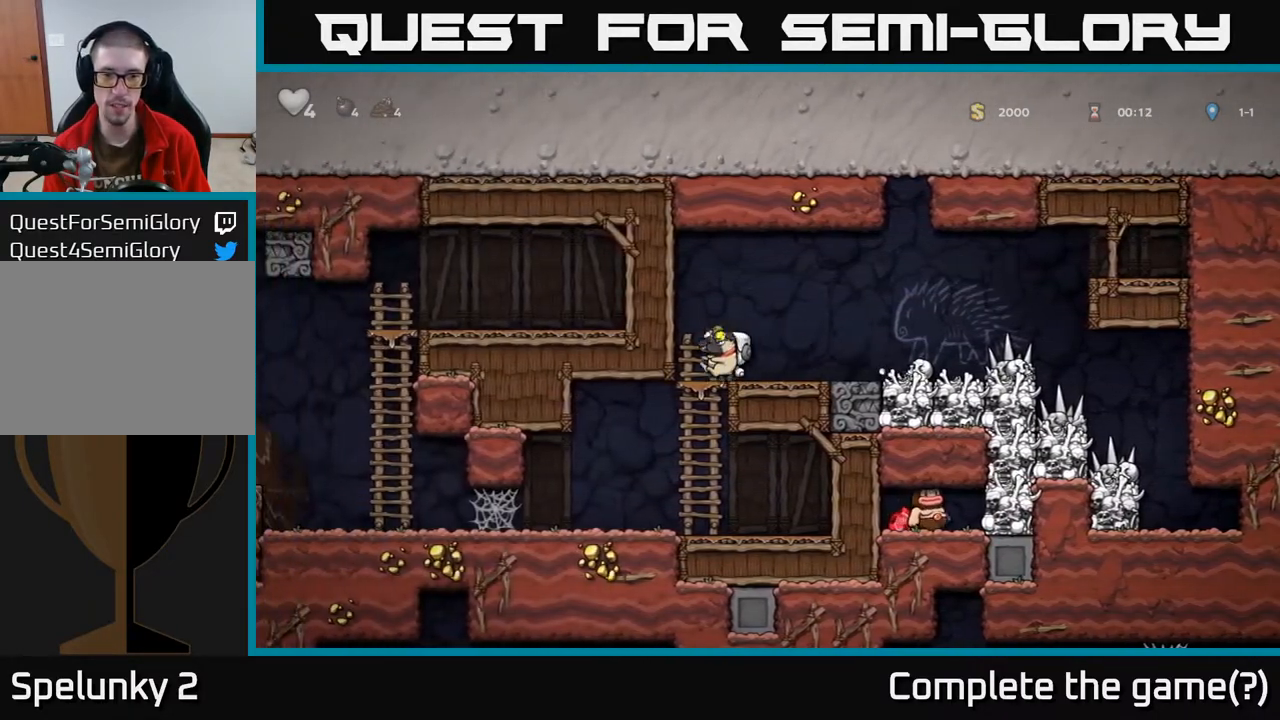
{"buttons": ["DPAD_LEFT"], "left_stick": "center", "right_stick": "center", "events": [[17, "DPAD_LEFT", "up"], [83, "A", "down"], [217, "A", "up"], [217, "DPAD_LEFT", "down"], [233, "DPAD_DOWN", "up"]]}
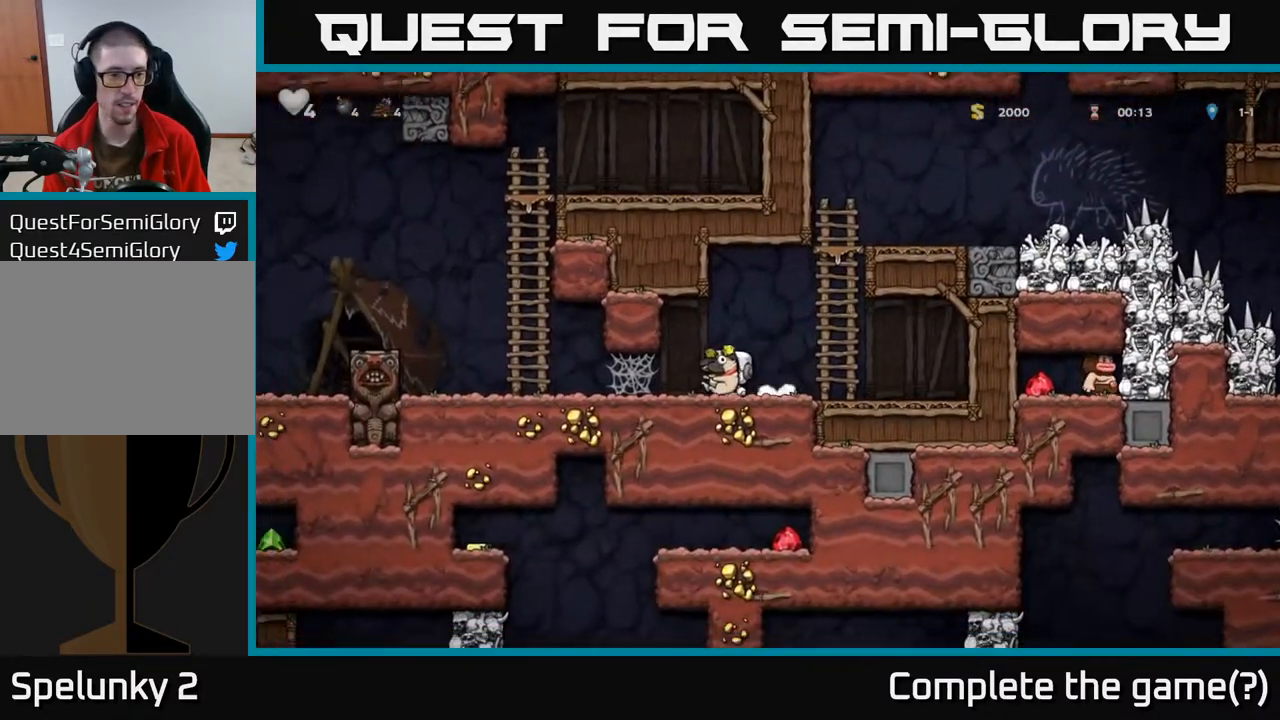
{"buttons": ["A", "DPAD_LEFT"], "left_stick": "center", "right_stick": "center", "events": [[117, "A", "down"], [150, "A", "up"], [233, "A", "down"], [283, "A", "up"], [367, "A", "down"], [417, "A", "up"], [483, "A", "down"]]}